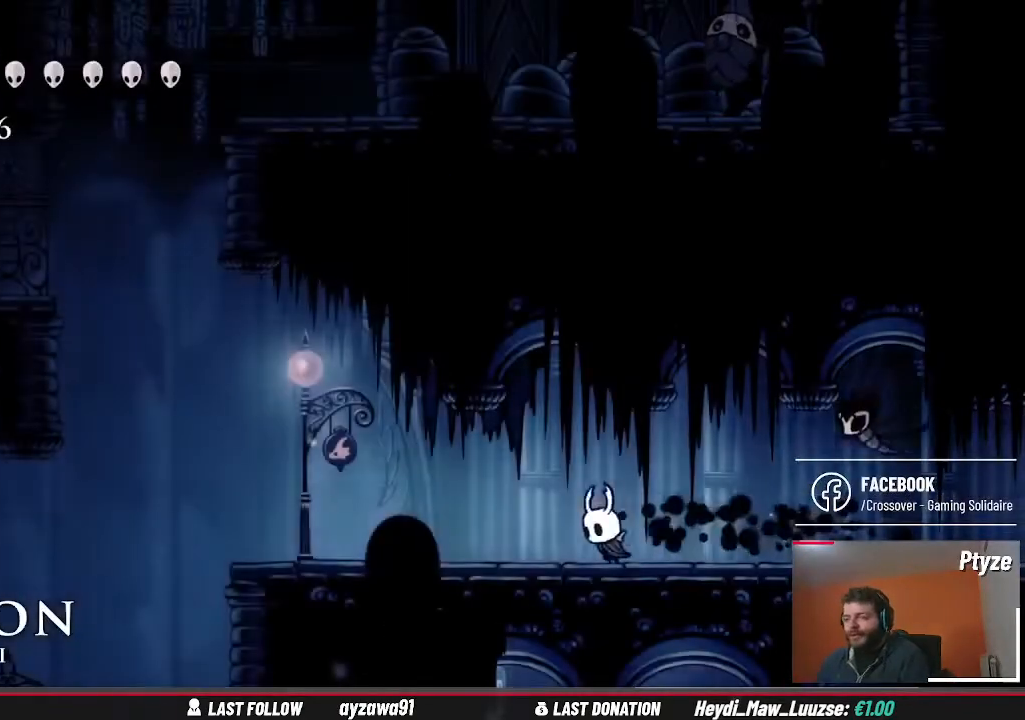
Gameplay with a controller (Xbox layout); each line is a JSON object with the inputs held at the frame after it (dt_ms = milliseconds from this image to that frame). "events" lists button and stick changes between this image and that frame as [ms after this image, input, new state], when the widget could be followed in between. Not read: HOME L3 R3.
{"dt_ms": 1000, "buttons": [], "left_stick": "center", "right_stick": "center", "events": [[833, "left_stick", "center"]]}
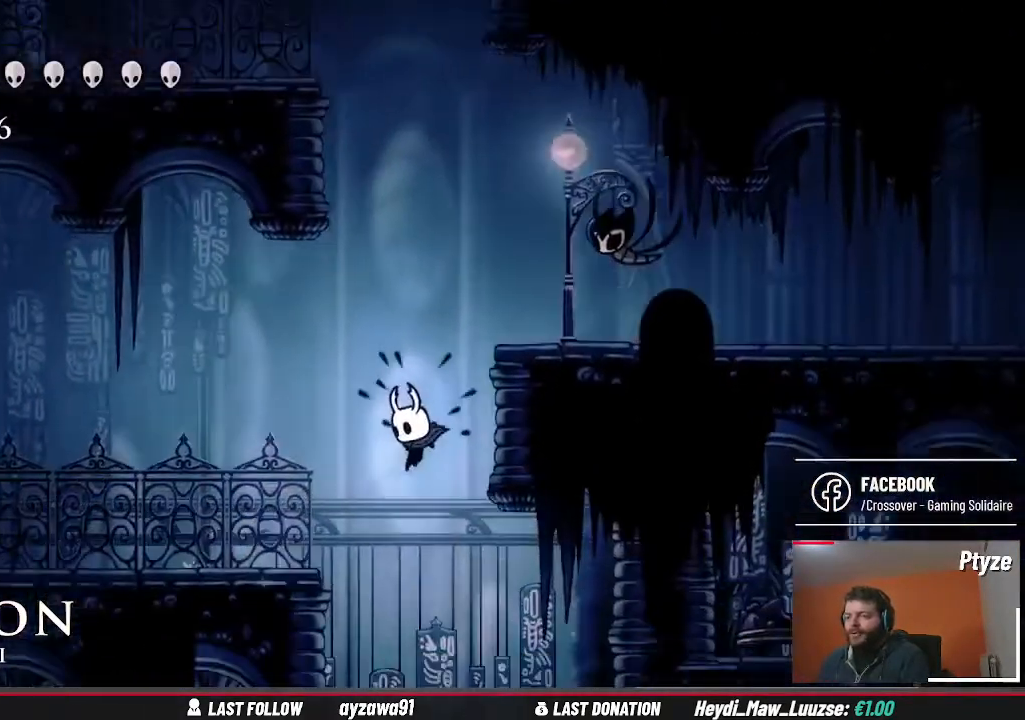
{"dt_ms": 500, "buttons": [], "left_stick": "right", "right_stick": "center", "events": [[233, "left_stick", "right"]]}
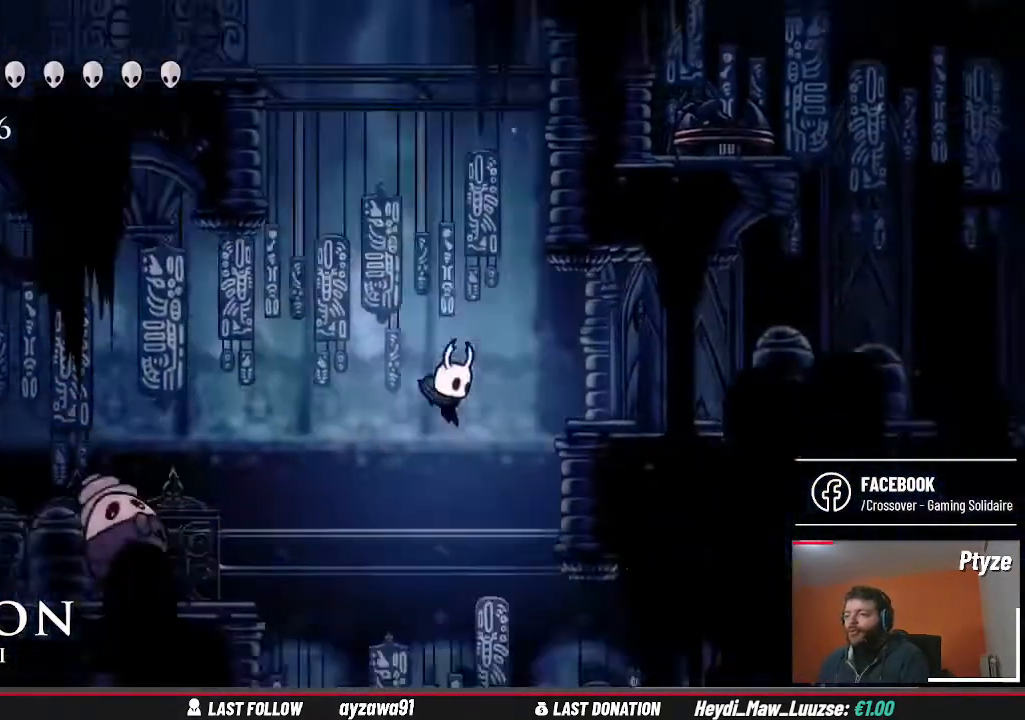
{"dt_ms": 500, "buttons": [], "left_stick": "right", "right_stick": "center", "events": [[67, "left_stick", "center"], [267, "left_stick", "right"]]}
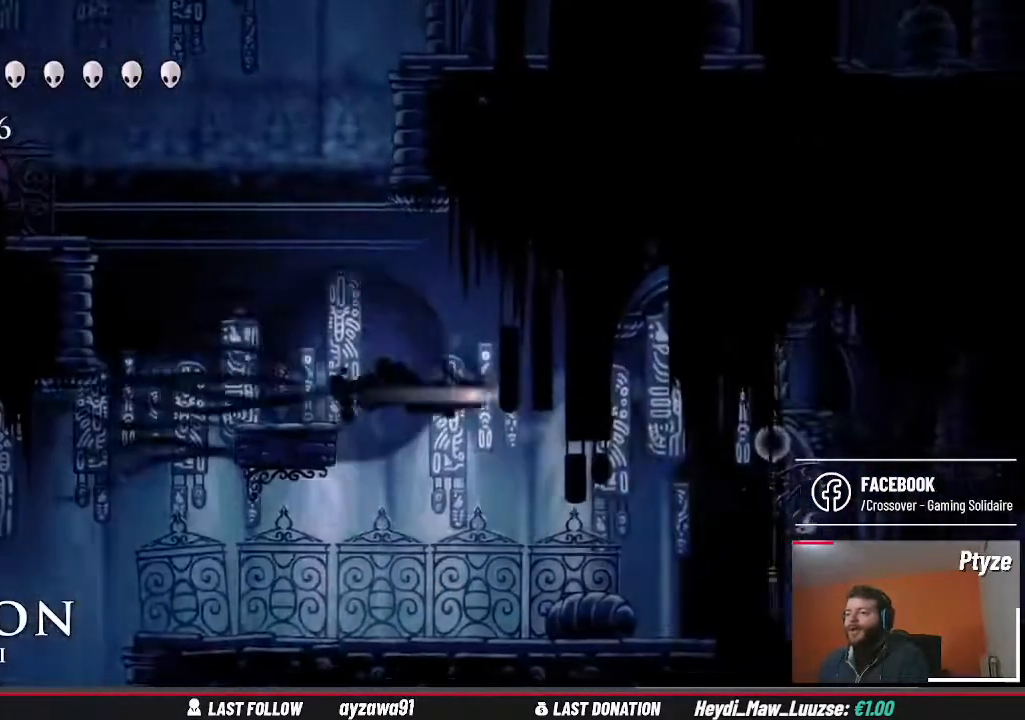
{"dt_ms": 500, "buttons": [], "left_stick": "right", "right_stick": "center"}
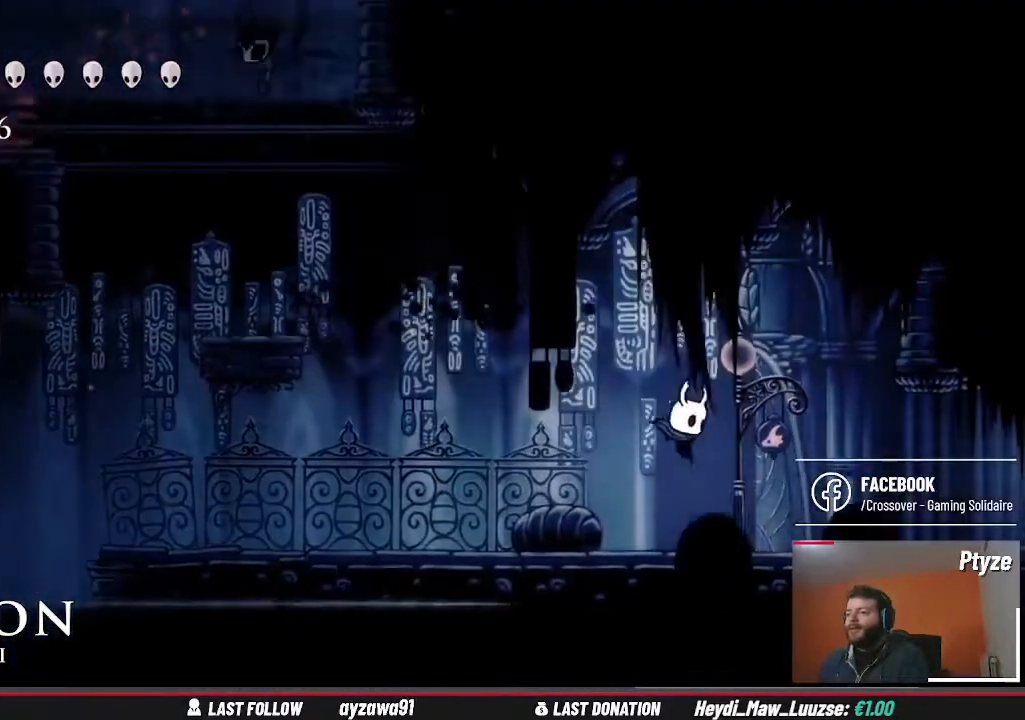
{"dt_ms": 1000, "buttons": [], "left_stick": "right", "right_stick": "center"}
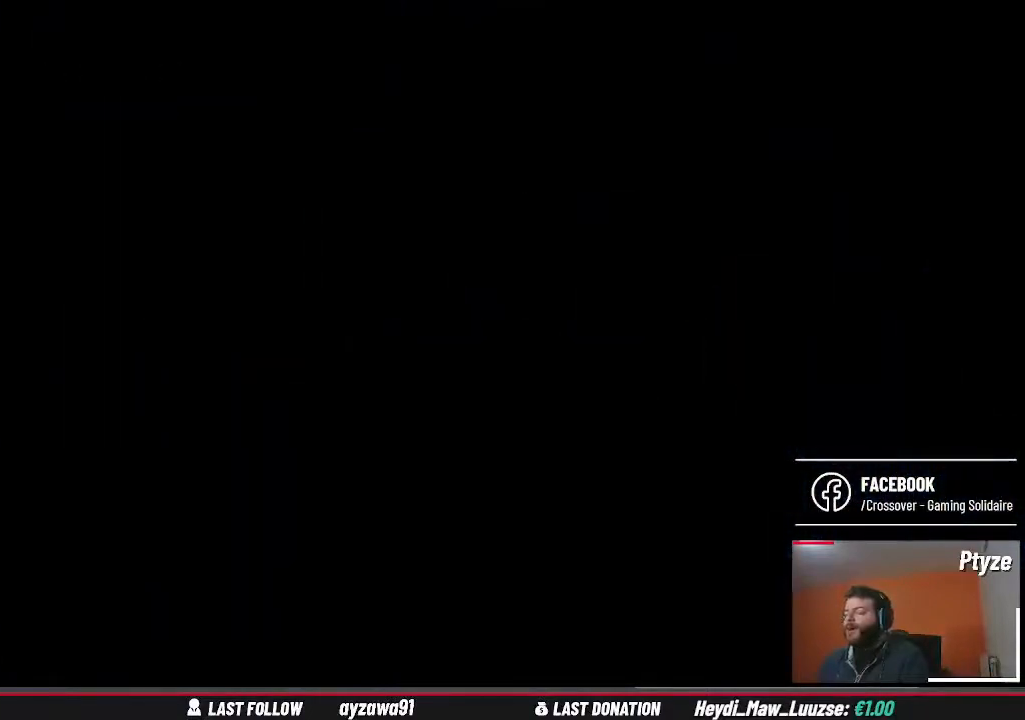
{"dt_ms": 500, "buttons": [], "left_stick": "center", "right_stick": "center", "events": [[67, "left_stick", "center"]]}
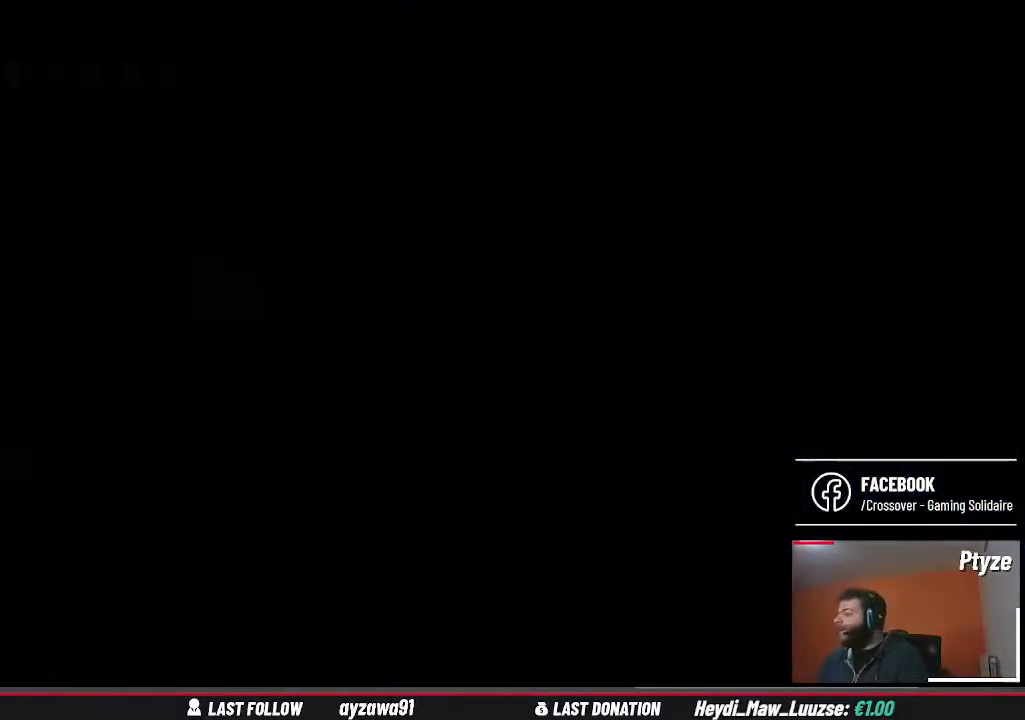
{"dt_ms": 500, "buttons": [], "left_stick": "right", "right_stick": "center", "events": [[367, "left_stick", "right"]]}
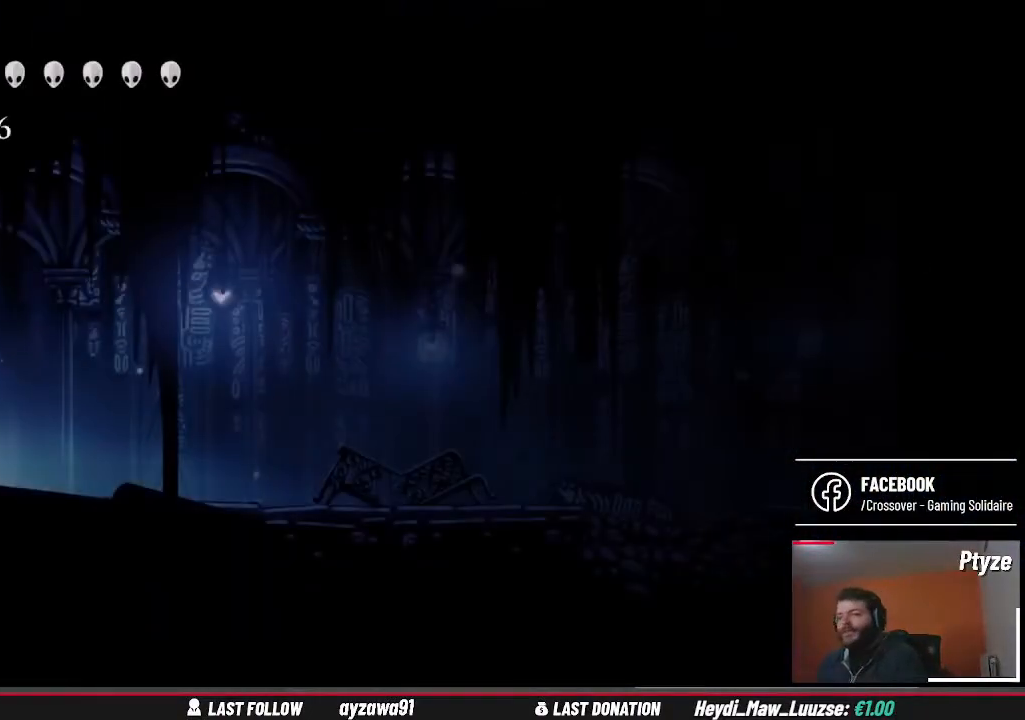
{"dt_ms": 500, "buttons": [], "left_stick": "right", "right_stick": "center", "events": []}
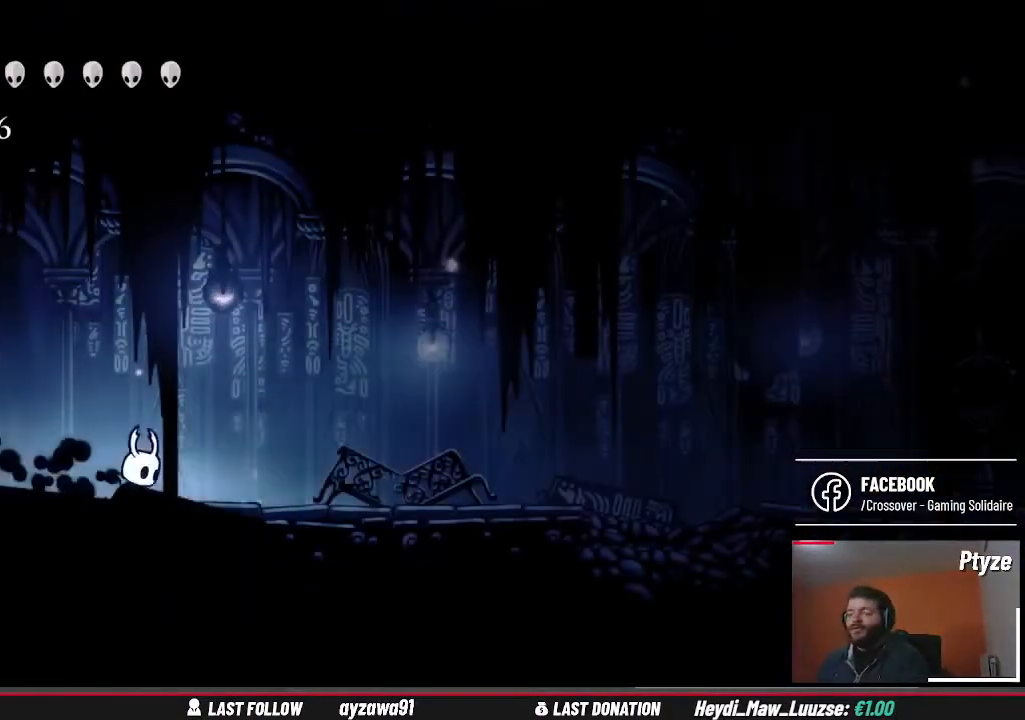
{"dt_ms": 500, "buttons": [], "left_stick": "right", "right_stick": "center", "events": []}
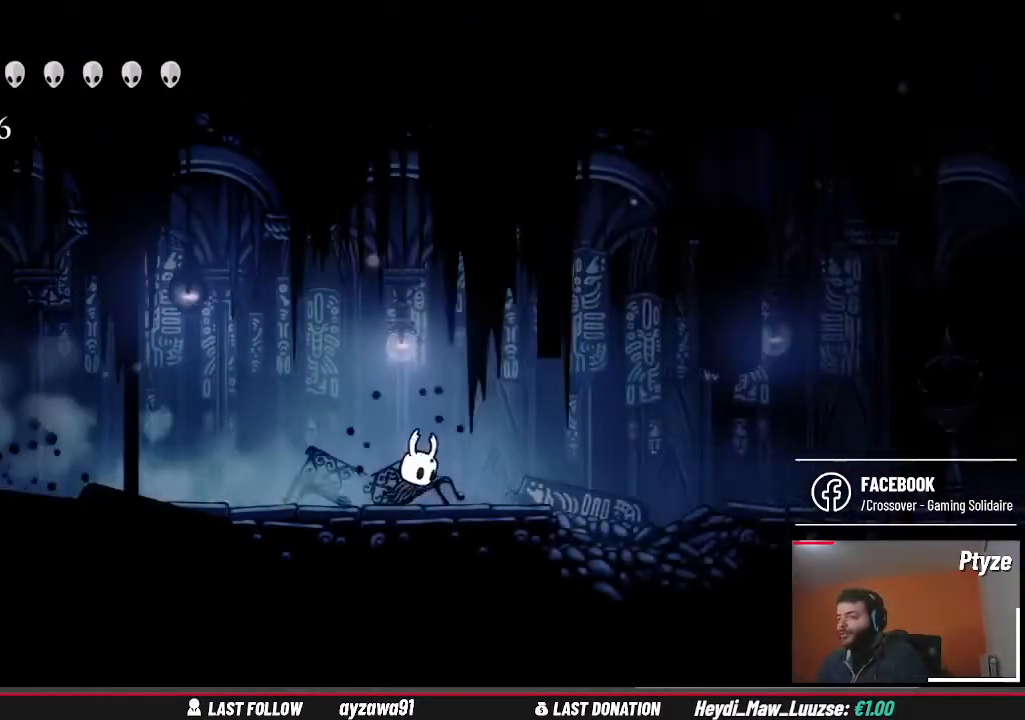
{"dt_ms": 500, "buttons": [], "left_stick": "right", "right_stick": "center", "events": [[200, "A", "down"], [333, "A", "up"]]}
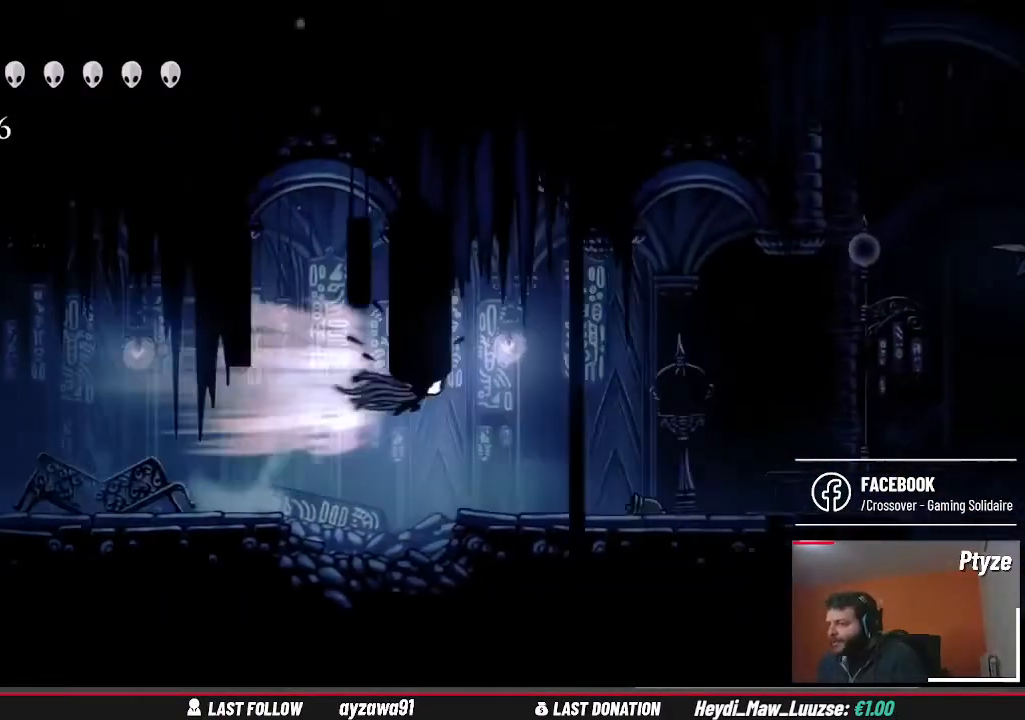
{"dt_ms": 500, "buttons": [], "left_stick": "right", "right_stick": "center", "events": []}
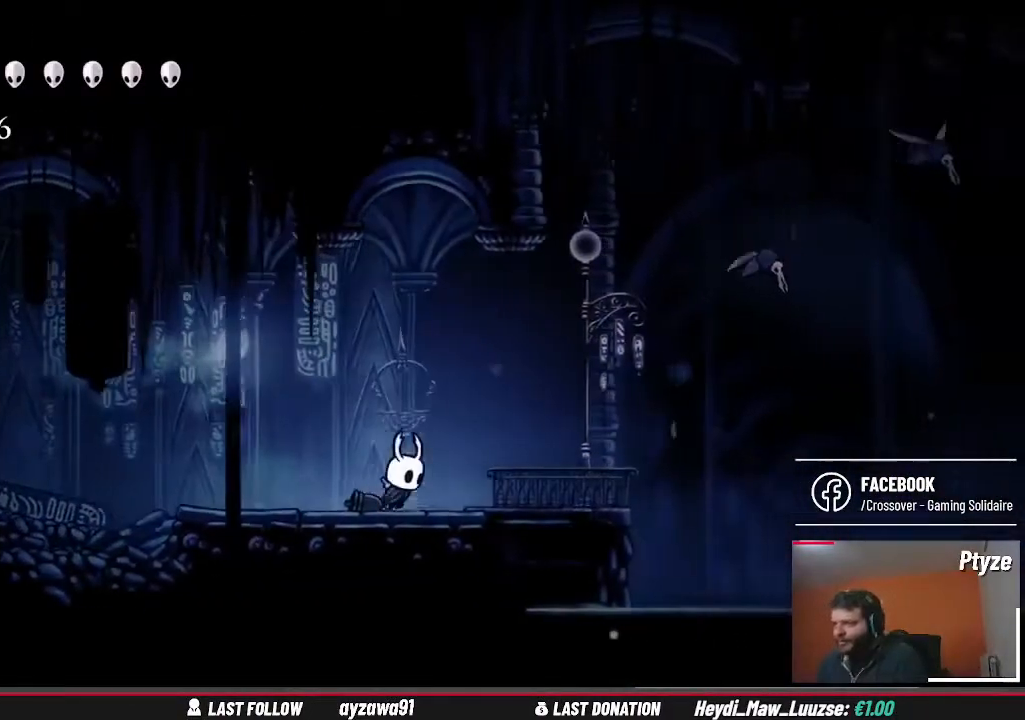
{"dt_ms": 500, "buttons": [], "left_stick": "right", "right_stick": "center", "events": []}
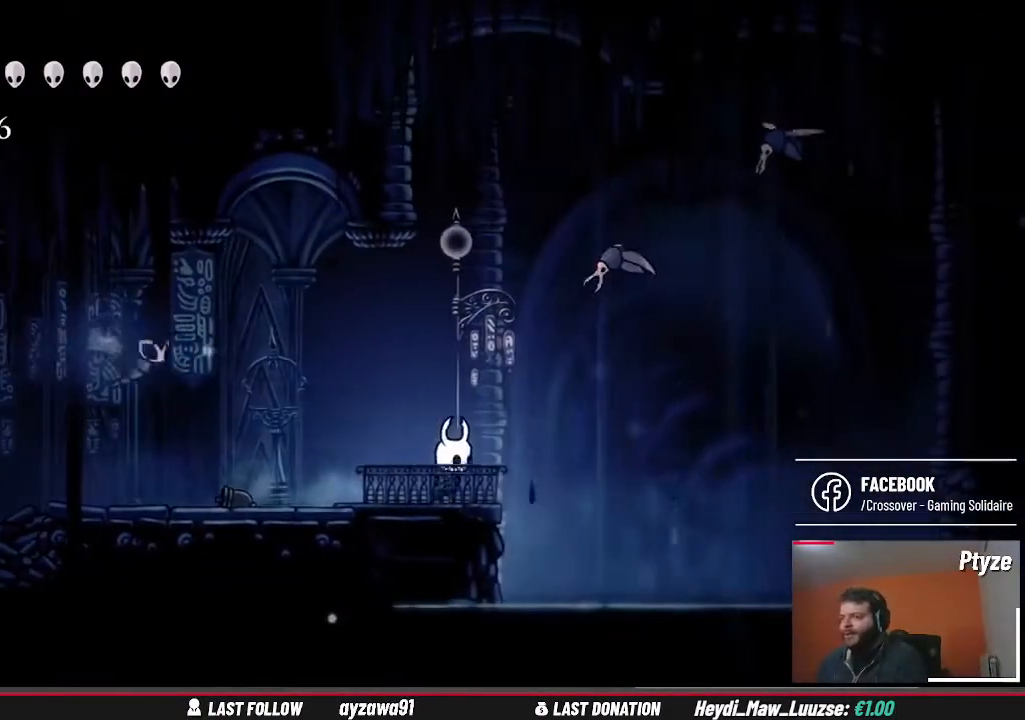
{"dt_ms": 500, "buttons": [], "left_stick": "right", "right_stick": "center", "events": [[300, "A", "down"], [367, "A", "up"]]}
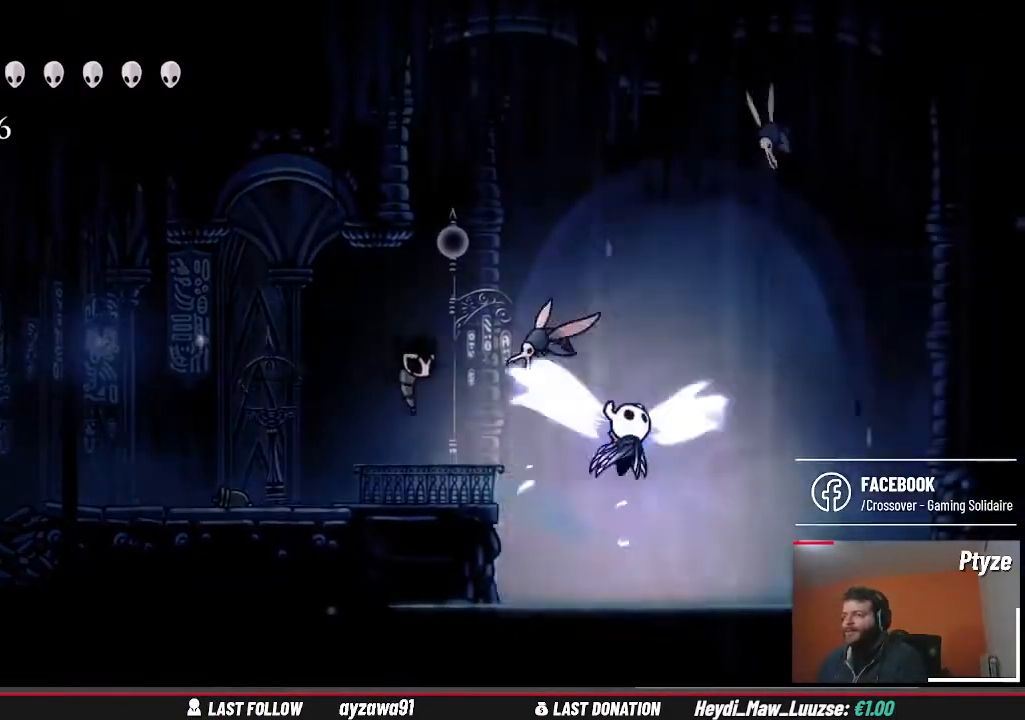
{"dt_ms": 500, "buttons": [], "left_stick": "right", "right_stick": "center", "events": []}
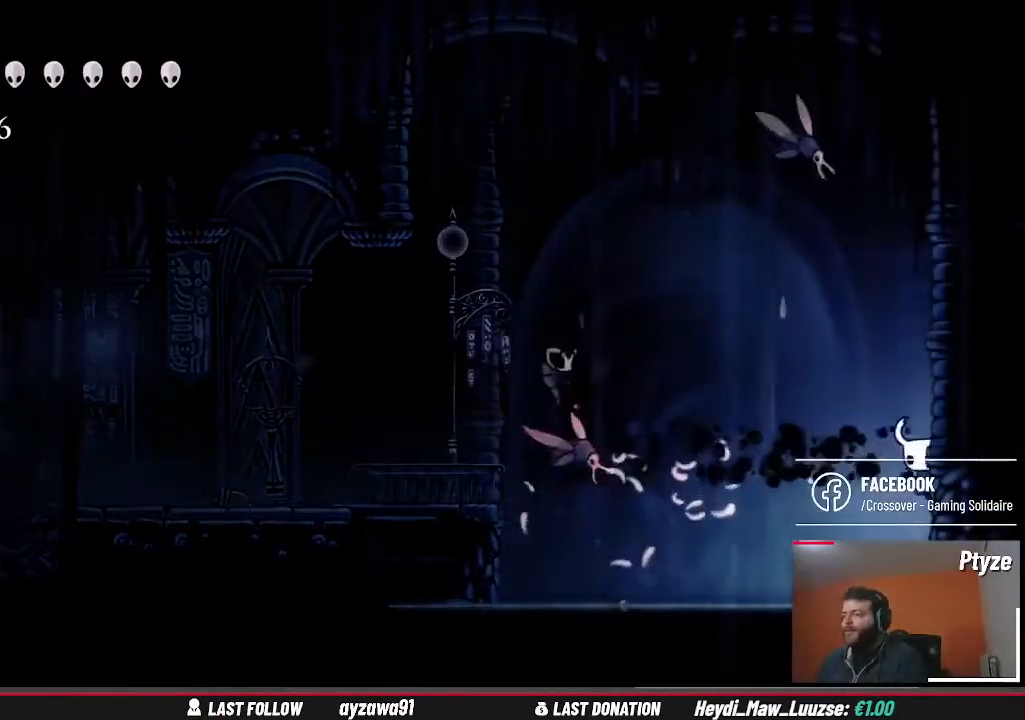
{"dt_ms": 500, "buttons": [], "left_stick": "right", "right_stick": "center", "events": []}
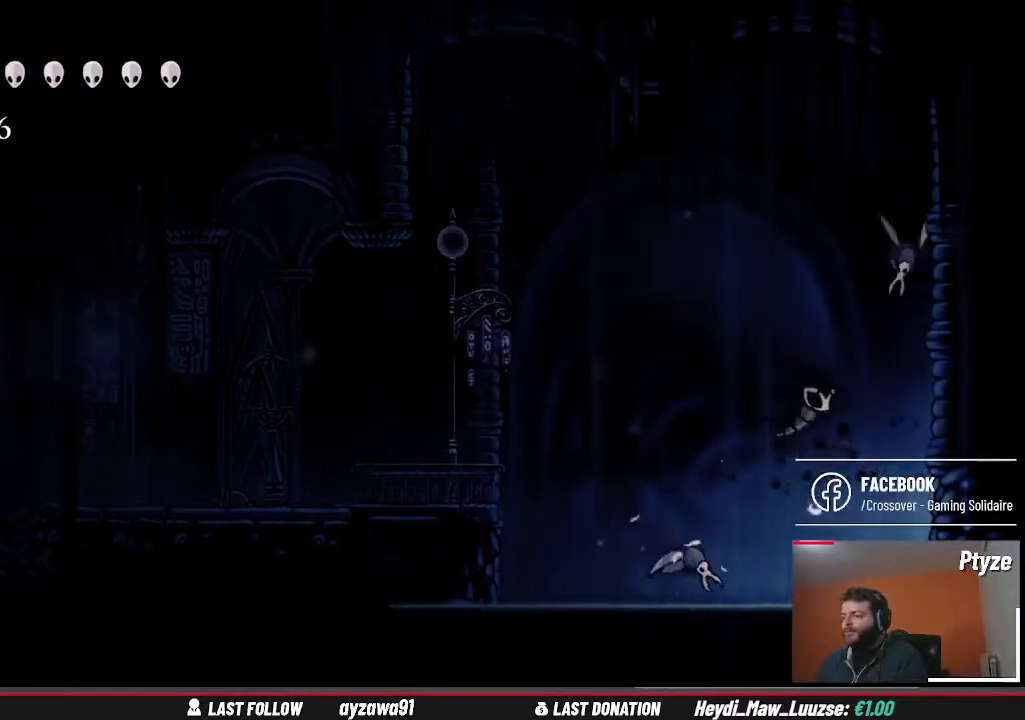
{"dt_ms": 500, "buttons": [], "left_stick": "right", "right_stick": "center", "events": []}
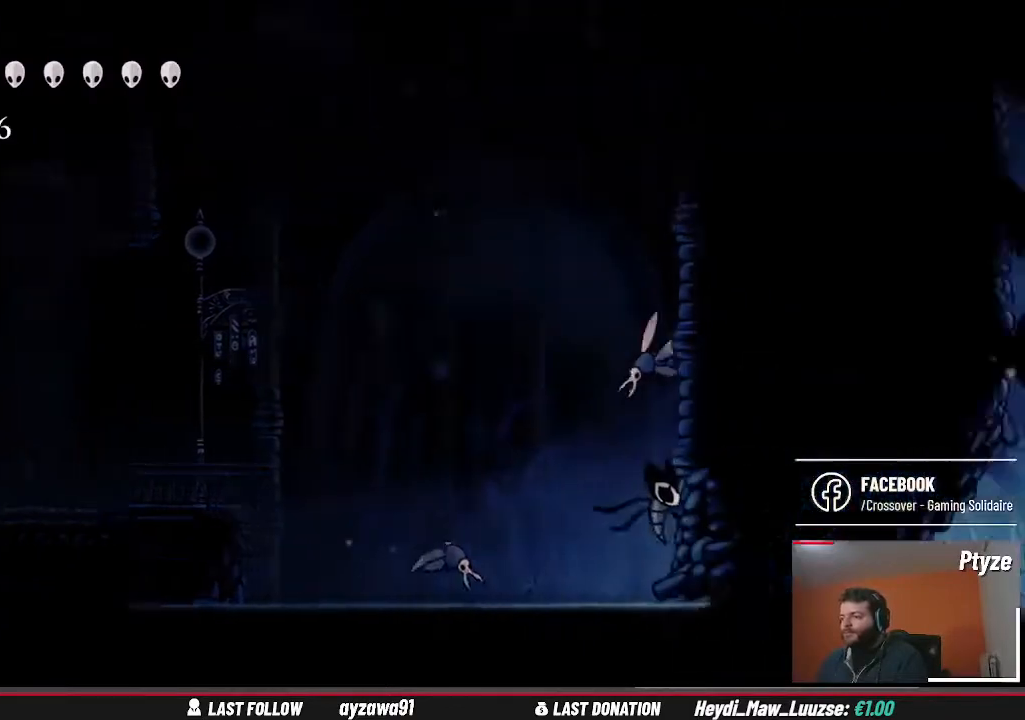
{"dt_ms": 500, "buttons": [], "left_stick": "right", "right_stick": "center", "events": []}
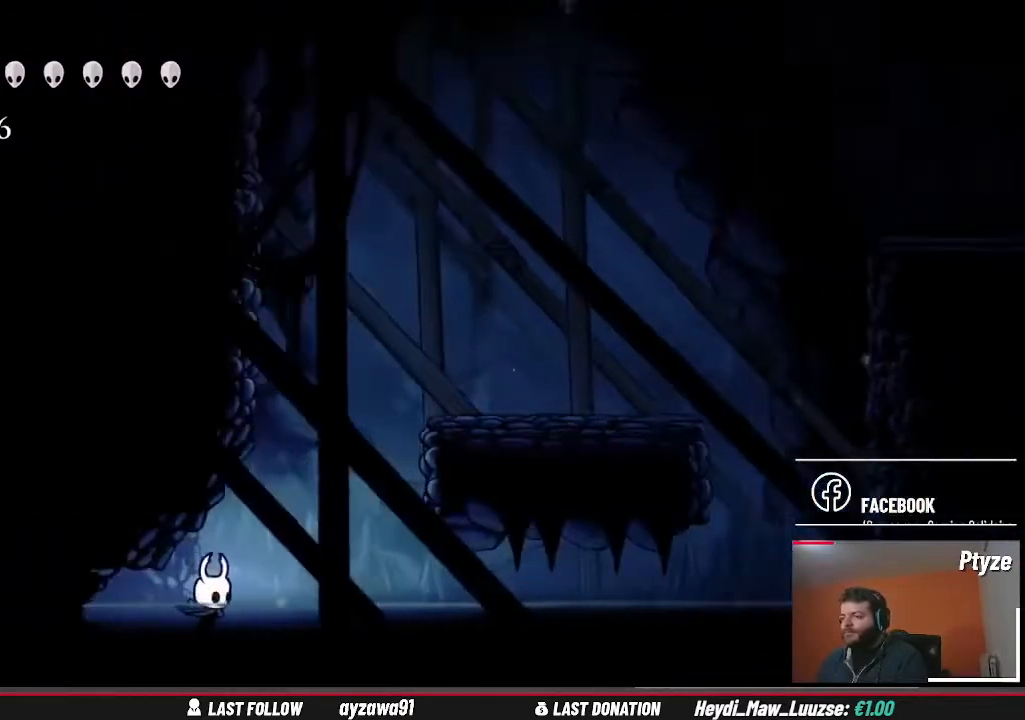
{"dt_ms": 500, "buttons": ["A"], "left_stick": "right", "right_stick": "center", "events": [[300, "A", "down"]]}
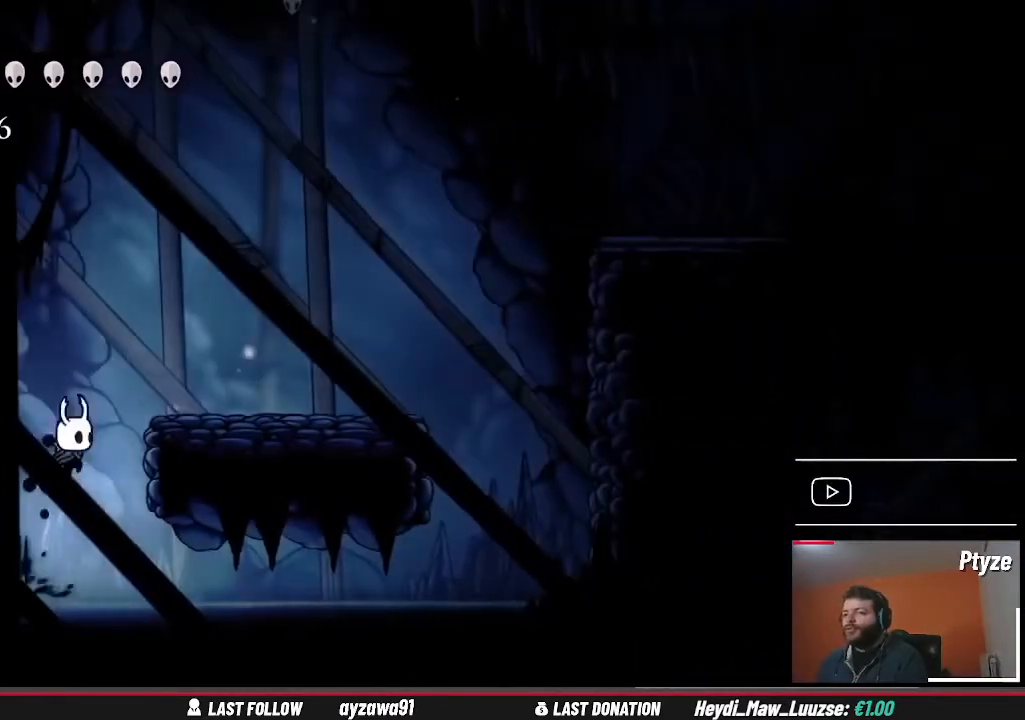
{"dt_ms": 500, "buttons": [], "left_stick": "right", "right_stick": "center", "events": [[200, "A", "up"]]}
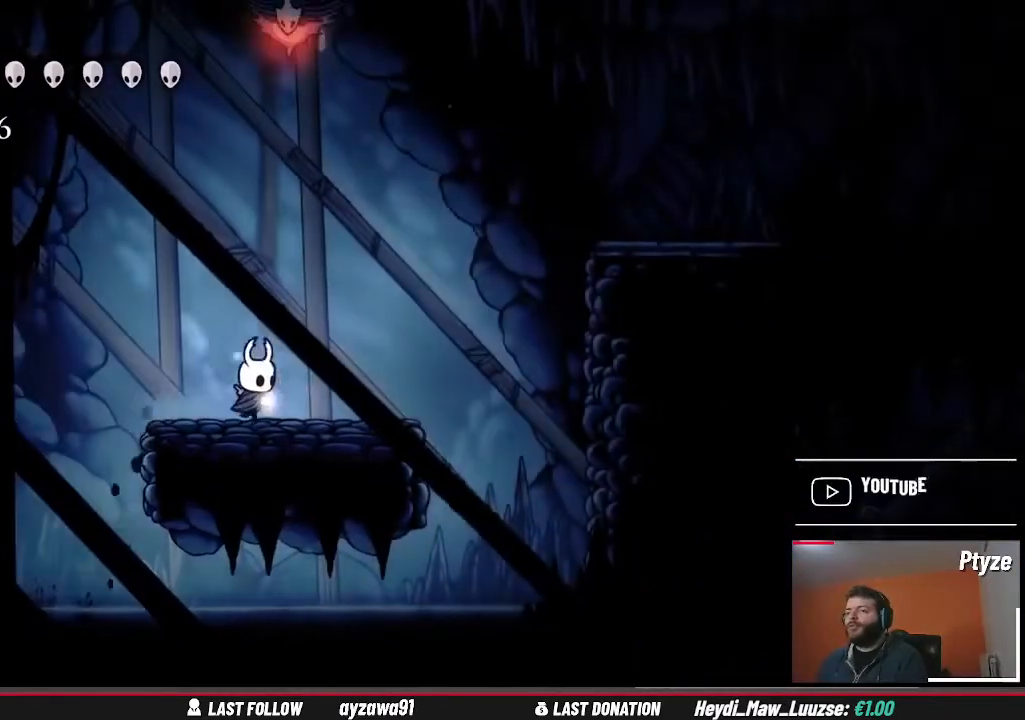
{"dt_ms": 500, "buttons": ["A"], "left_stick": "right", "right_stick": "center", "events": [[300, "A", "down"]]}
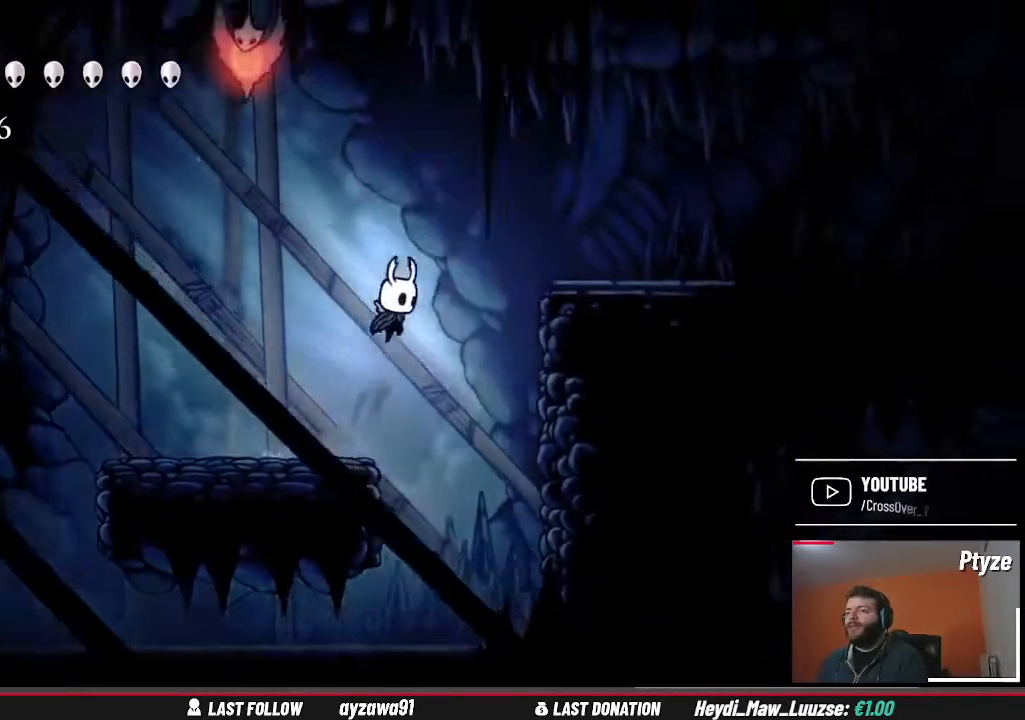
{"dt_ms": 500, "buttons": [], "left_stick": "right", "right_stick": "center", "events": [[200, "A", "up"]]}
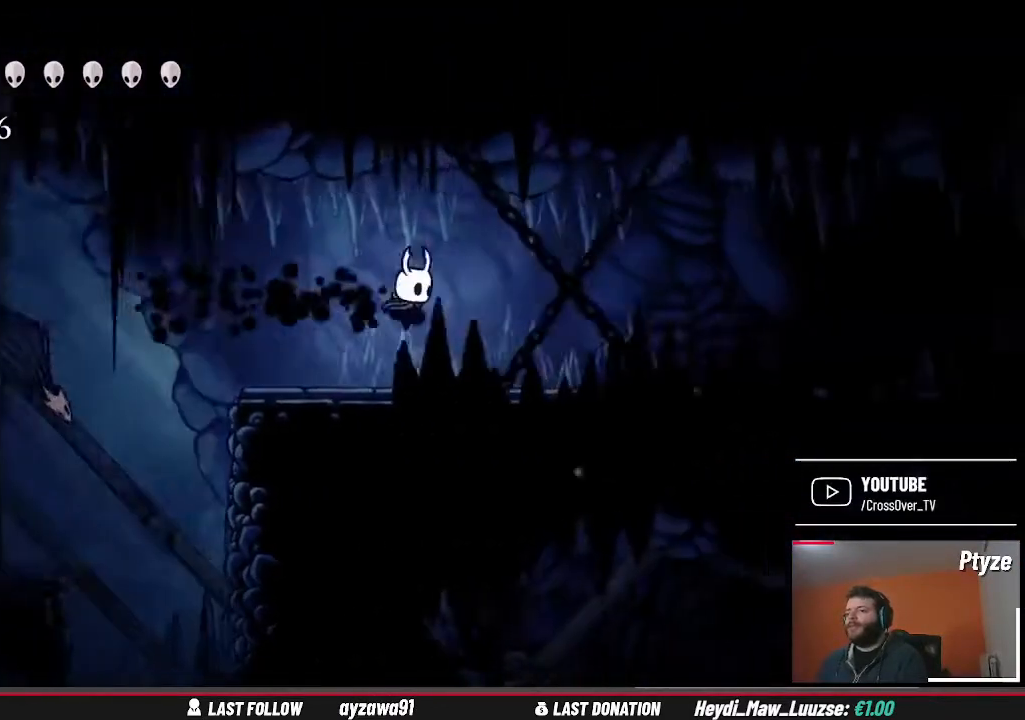
{"dt_ms": 500, "buttons": [], "left_stick": "right", "right_stick": "center", "events": []}
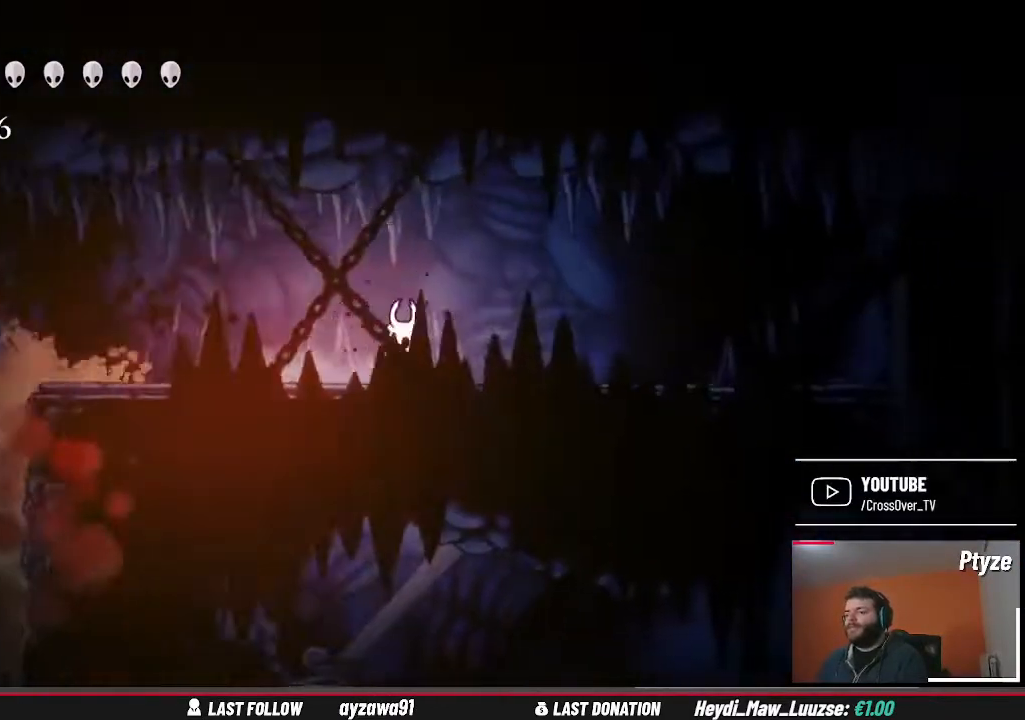
{"dt_ms": 500, "buttons": [], "left_stick": "right", "right_stick": "center", "events": []}